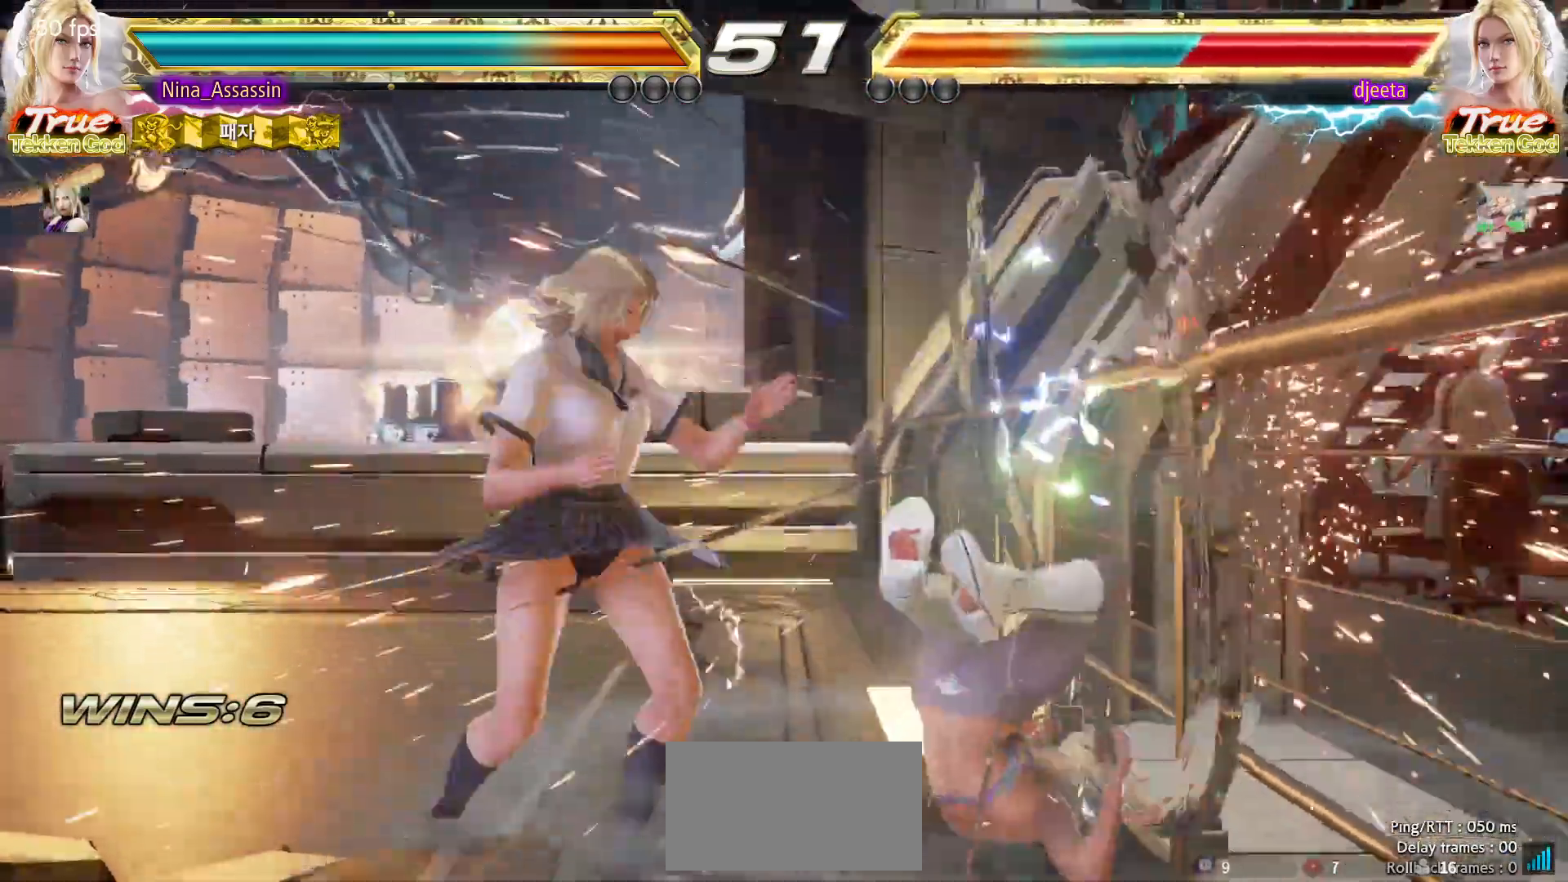
Gameplay with a controller (arcade stick); each line is a JSON object with the inputs held at the frame after it (dt_ms = milliseconds from this image to that frame). "events" lists button and stick changes between this image and that frame as [ms after this image, input, new state], when the widget could be followed in between. Not read: L3 R3.
{"dt_ms": 500, "buttons": [], "left_stick": "center", "events": [[150, "left_stick", "down"], [200, "CROSS", "down"], [283, "CIRCLE", "up"], [283, "CROSS", "up"], [317, "left_stick", "center"], [367, "SQUARE", "down"], [433, "SQUARE", "up"]]}
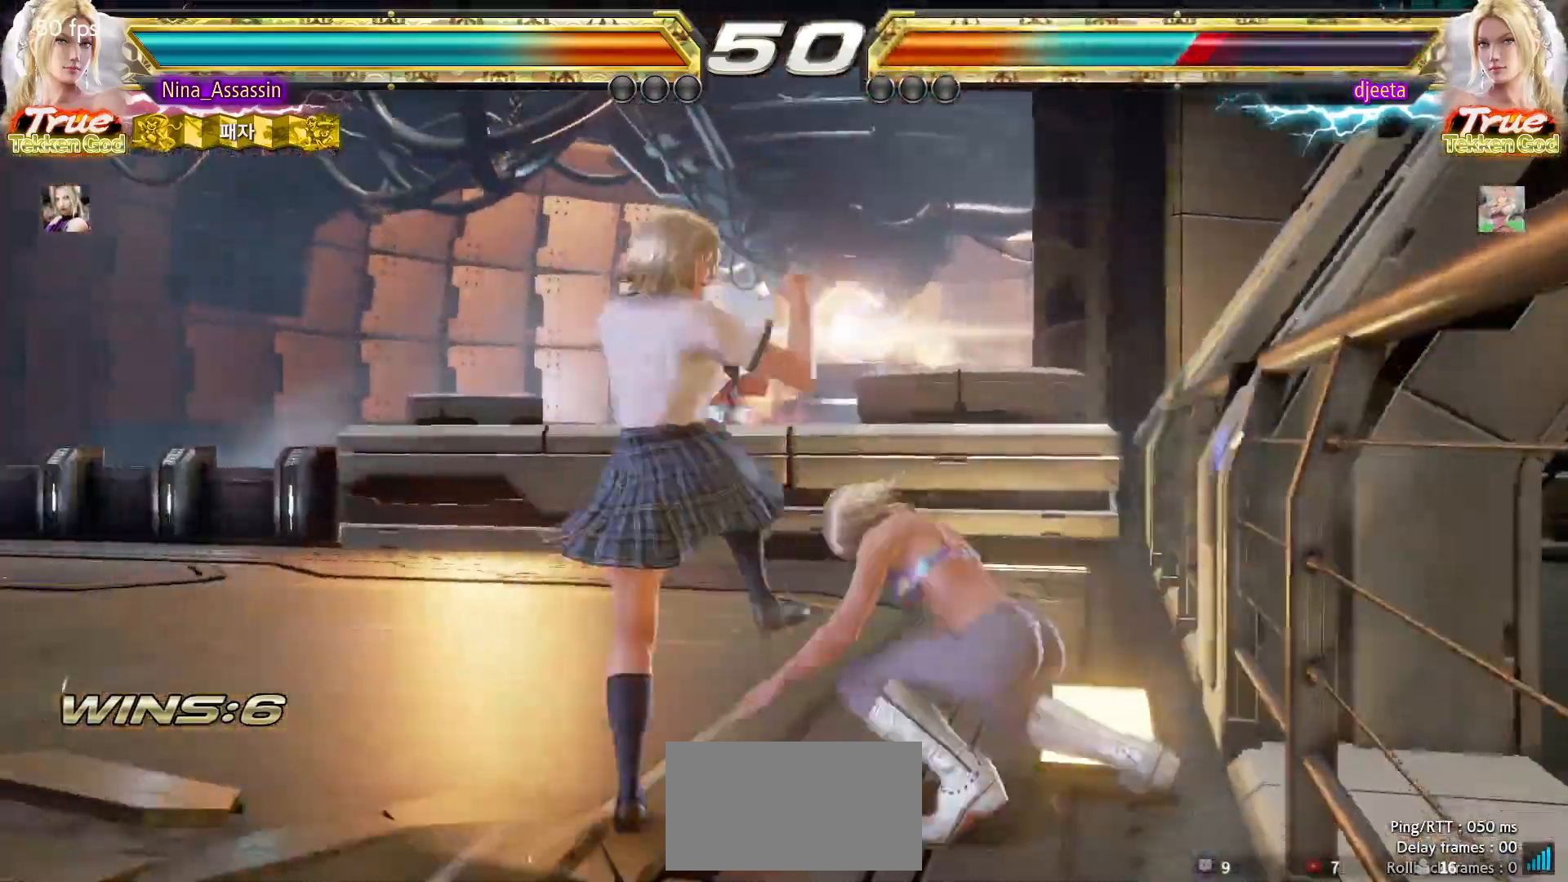
{"dt_ms": 500, "buttons": [], "left_stick": "left", "events": [[83, "left_stick", "left"]]}
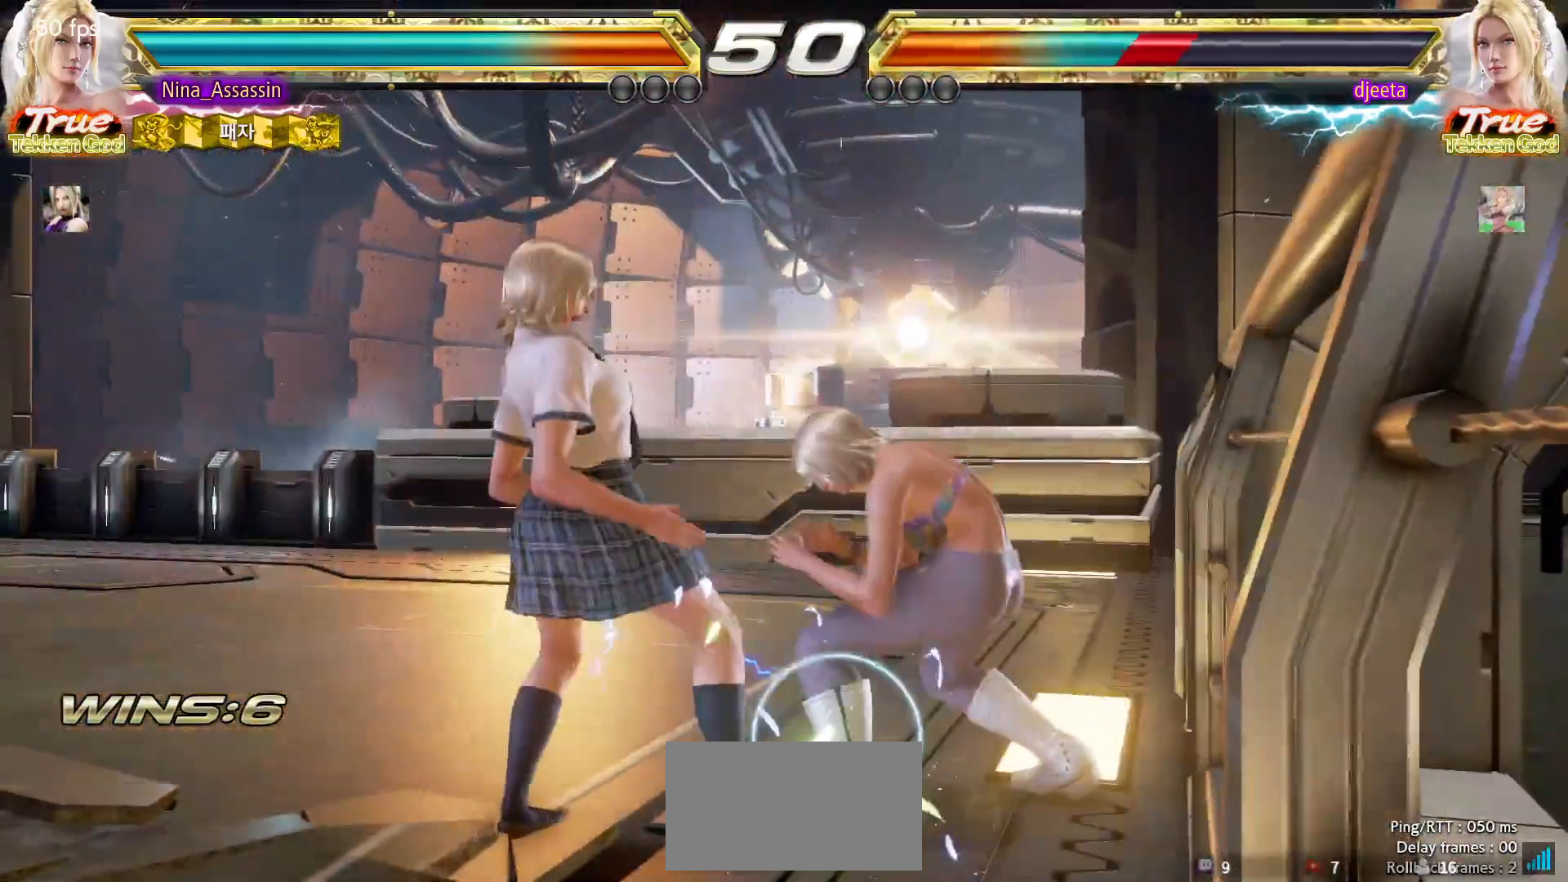
{"dt_ms": 500, "buttons": [], "left_stick": "down-left", "events": [[200, "left_stick", "down-left"]]}
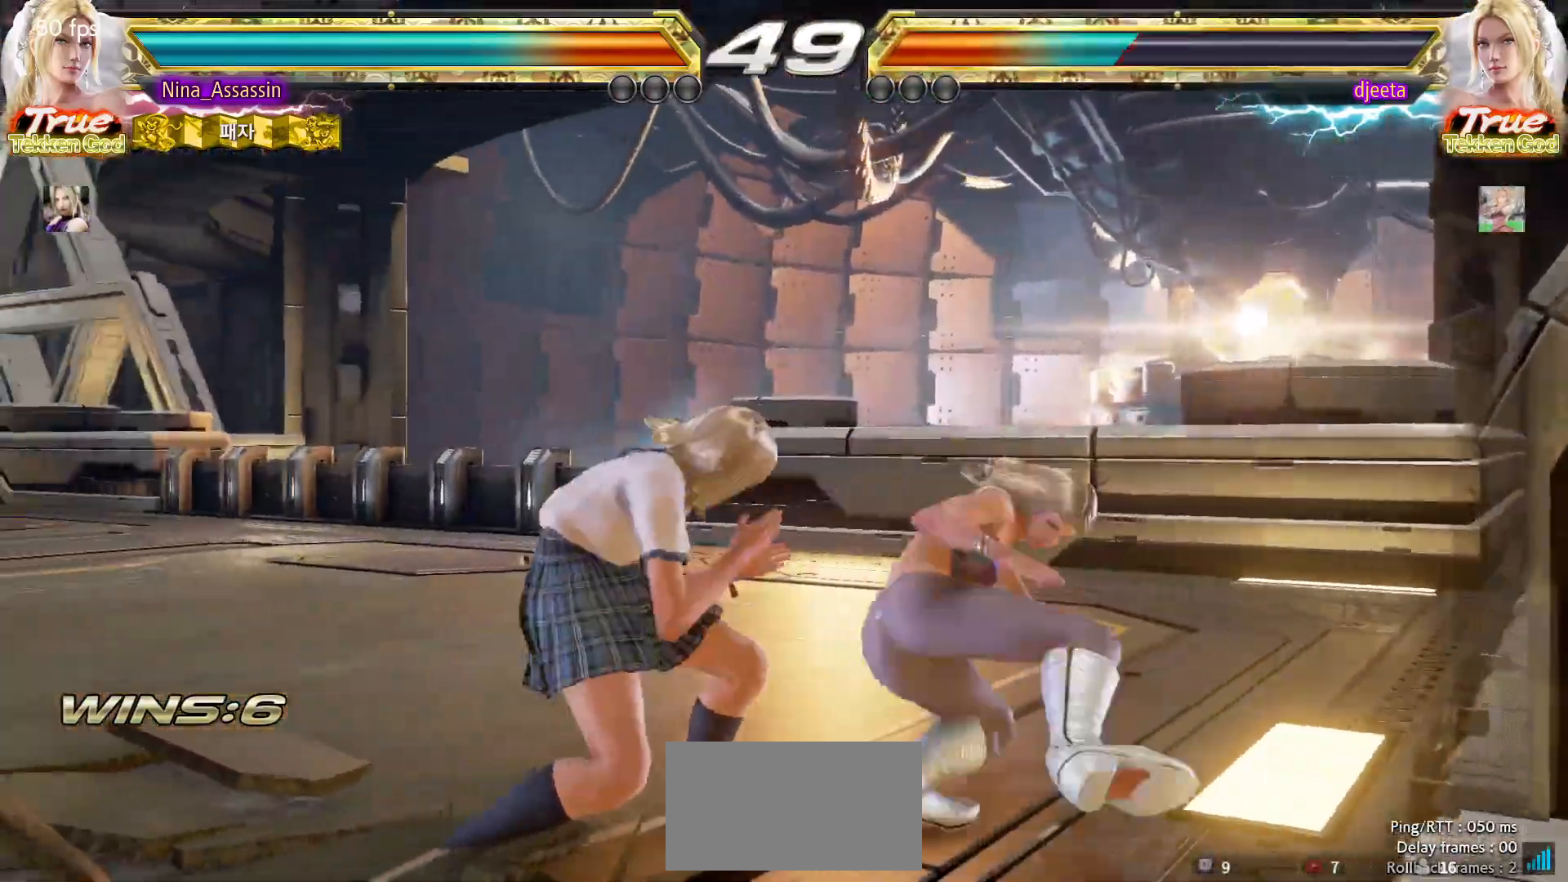
{"dt_ms": 500, "buttons": [], "left_stick": "left", "events": [[17, "left_stick", "center"], [67, "left_stick", "left"], [350, "left_stick", "center"], [500, "left_stick", "left"]]}
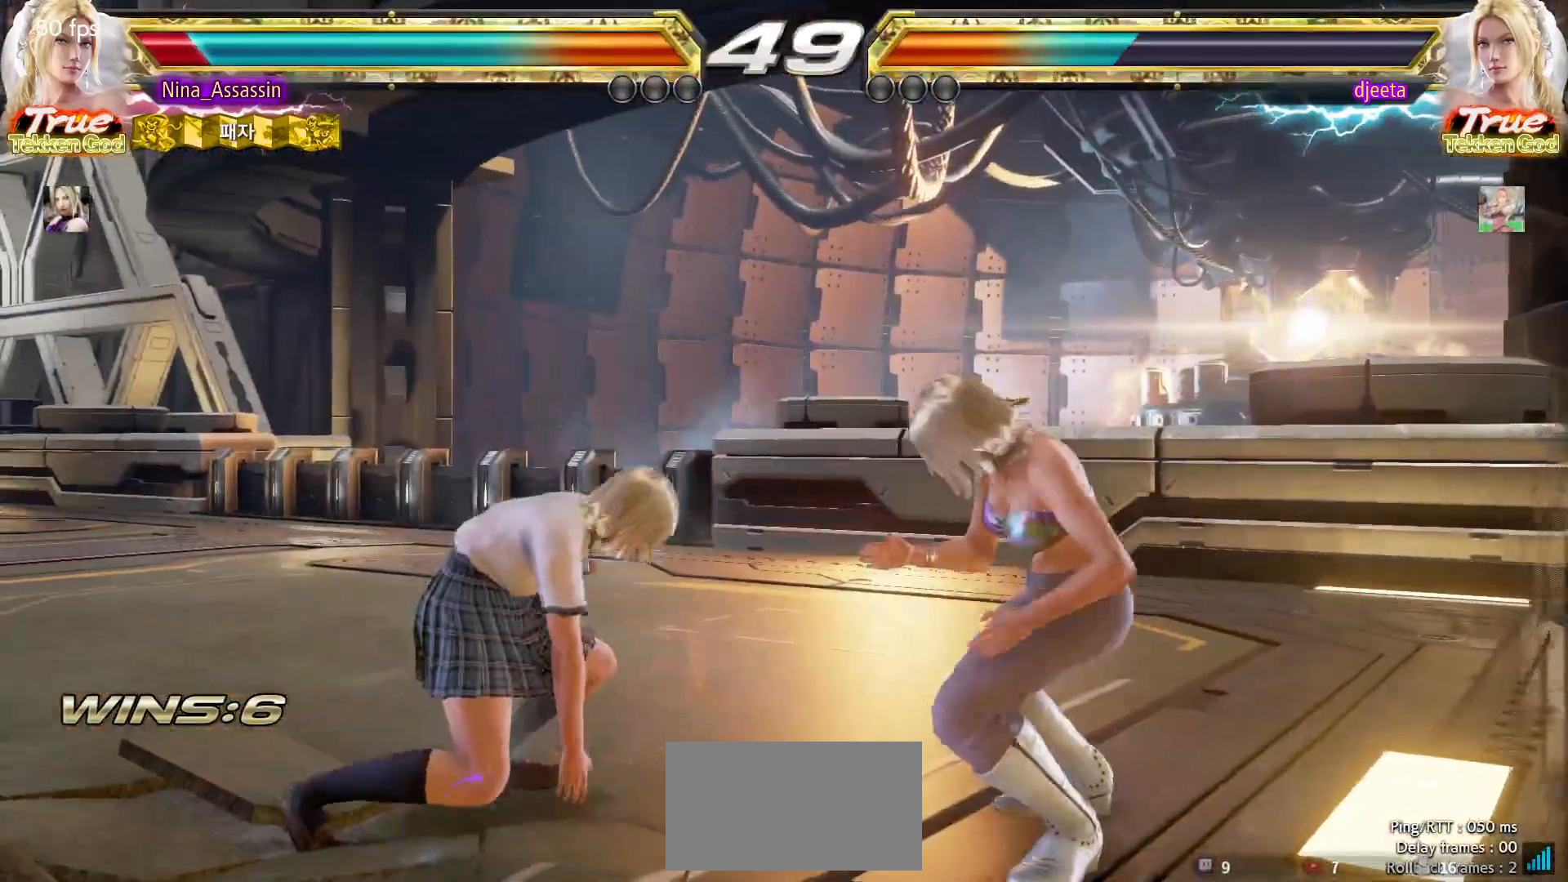
{"dt_ms": 1000, "buttons": ["CIRCLE"], "left_stick": "center"}
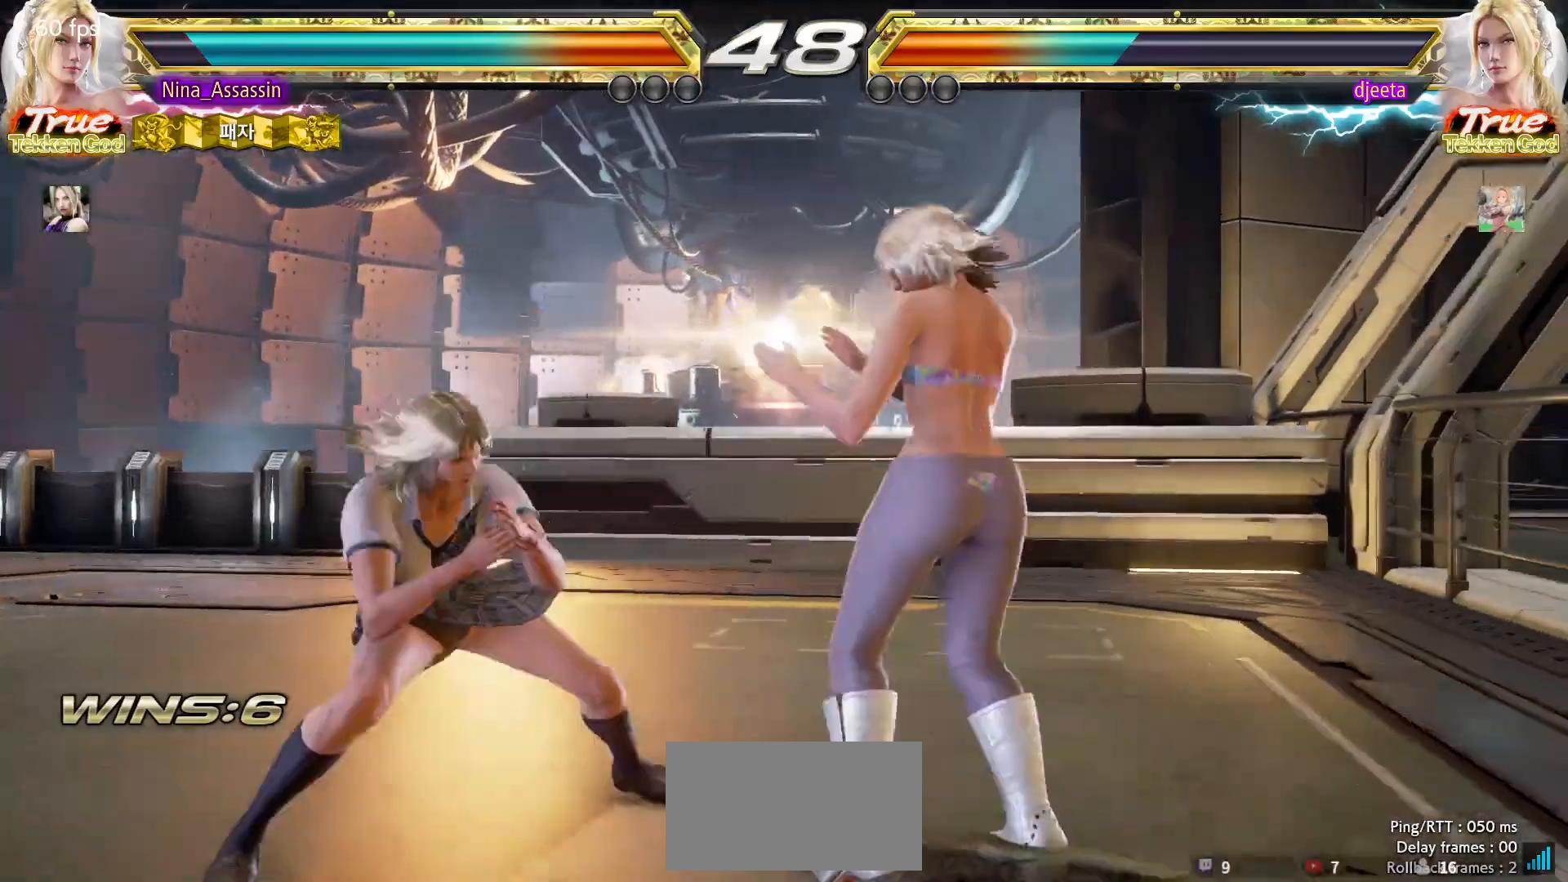
{"dt_ms": 500, "buttons": [], "left_stick": "left", "events": [[67, "CIRCLE", "up"], [150, "TRIANGLE", "down"], [217, "TRIANGLE", "up"], [333, "left_stick", "left"]]}